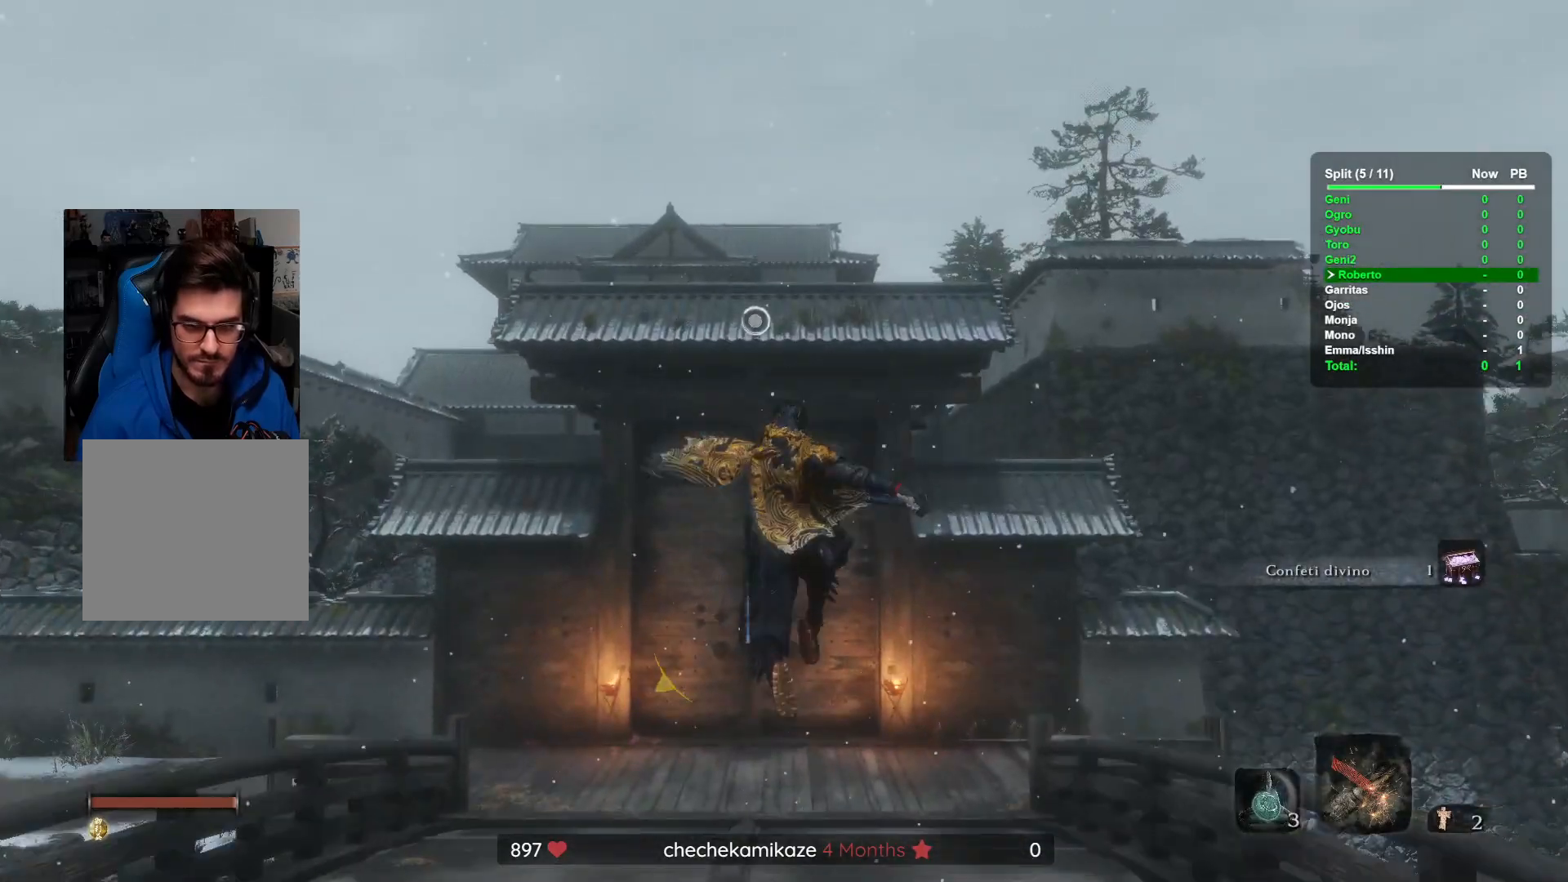
Gameplay with a controller (Xbox layout); each line is a JSON object with the inputs held at the frame after it. "button_events" lists button changes between this image and that frame as [ms after this image, input, new state], when the widget could be followed in between (sticks are given only as held states). Not read: A L3 R3.
{"buttons": ["B"], "left_stick": "up", "right_stick": "center"}
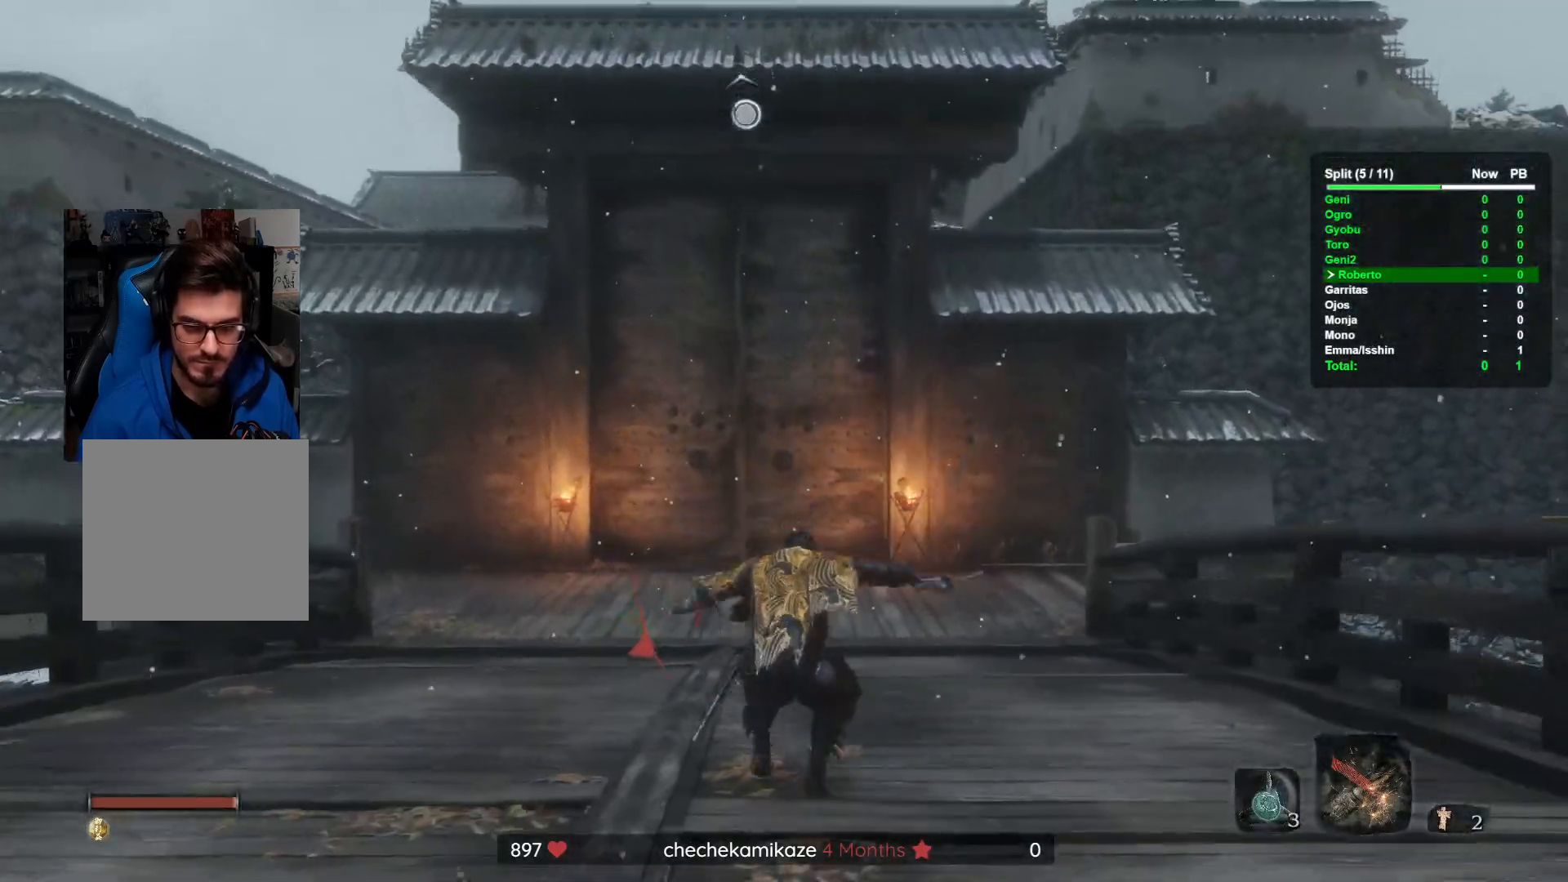
{"buttons": [], "left_stick": "up", "right_stick": "center", "button_events": [[500, "B", "up"]]}
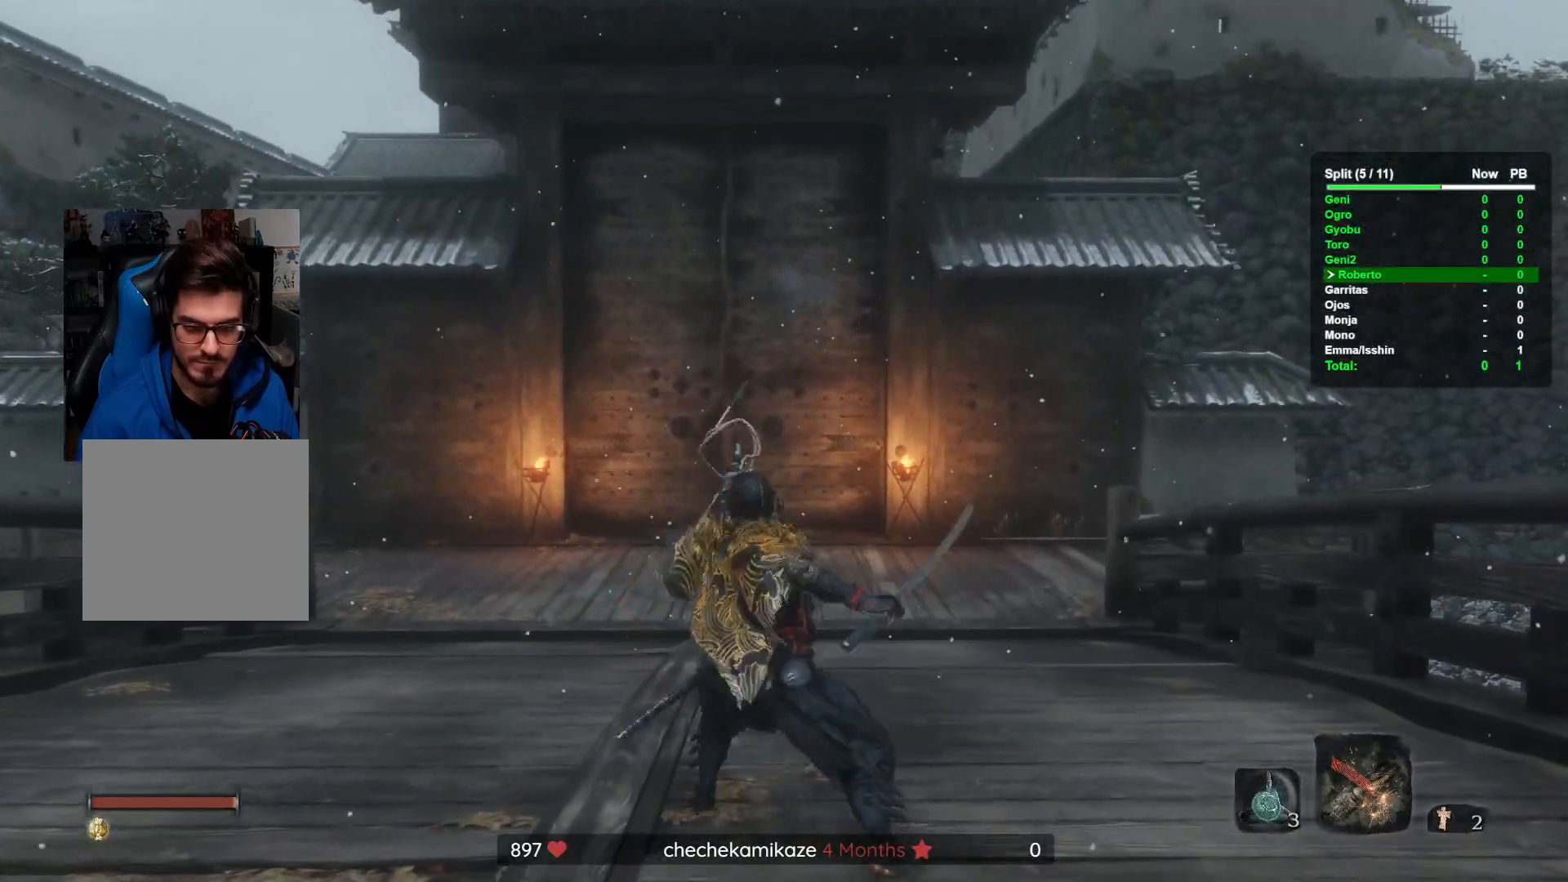
{"buttons": [], "left_stick": "center", "right_stick": "center", "button_events": []}
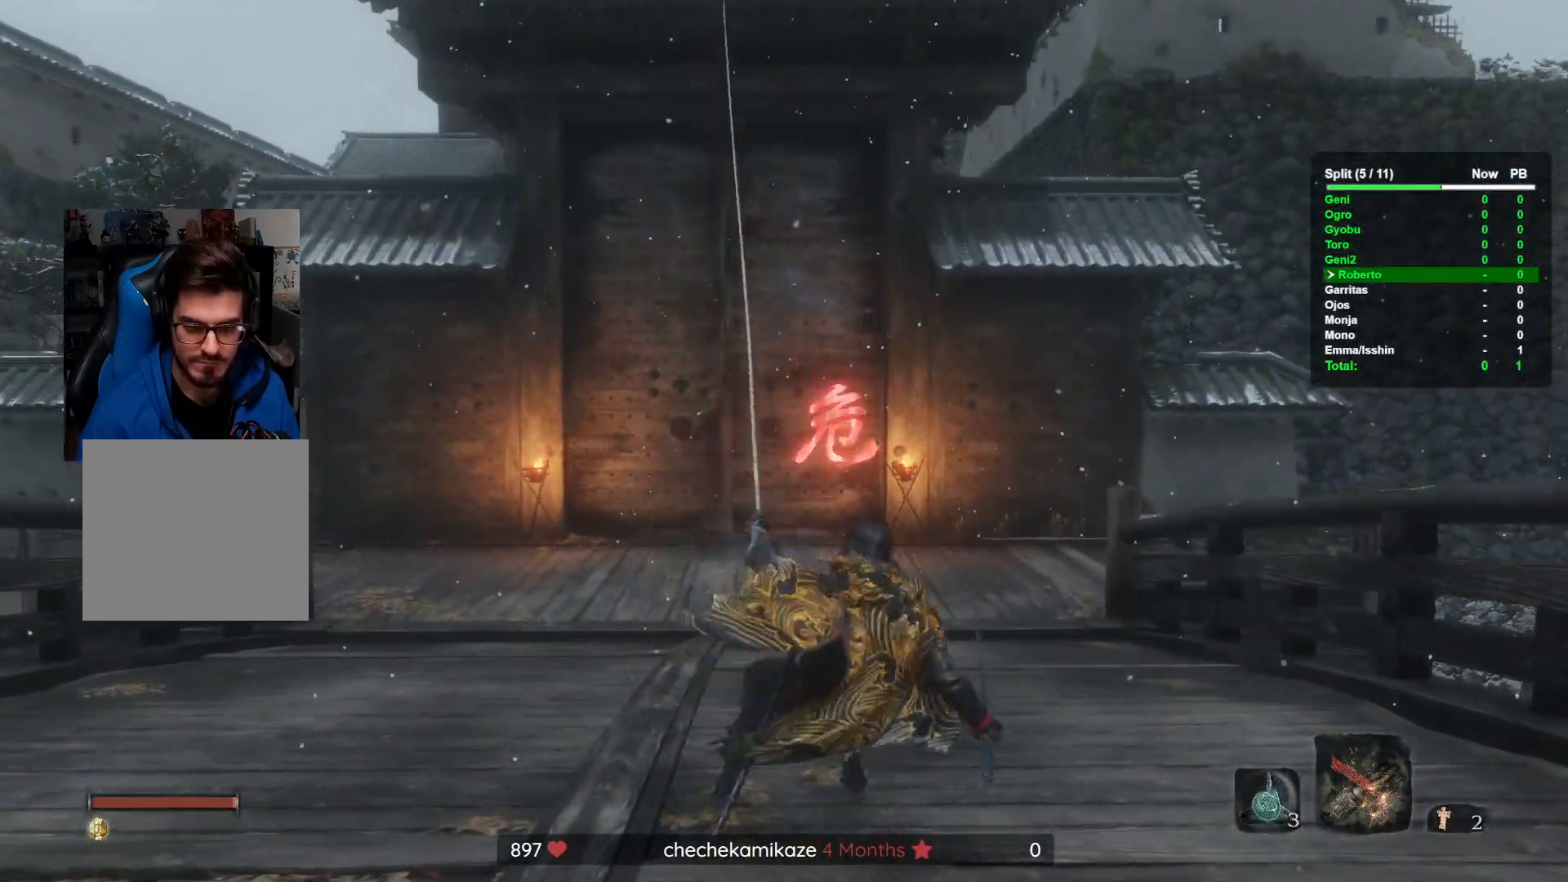
{"buttons": [], "left_stick": "up", "right_stick": "center", "button_events": []}